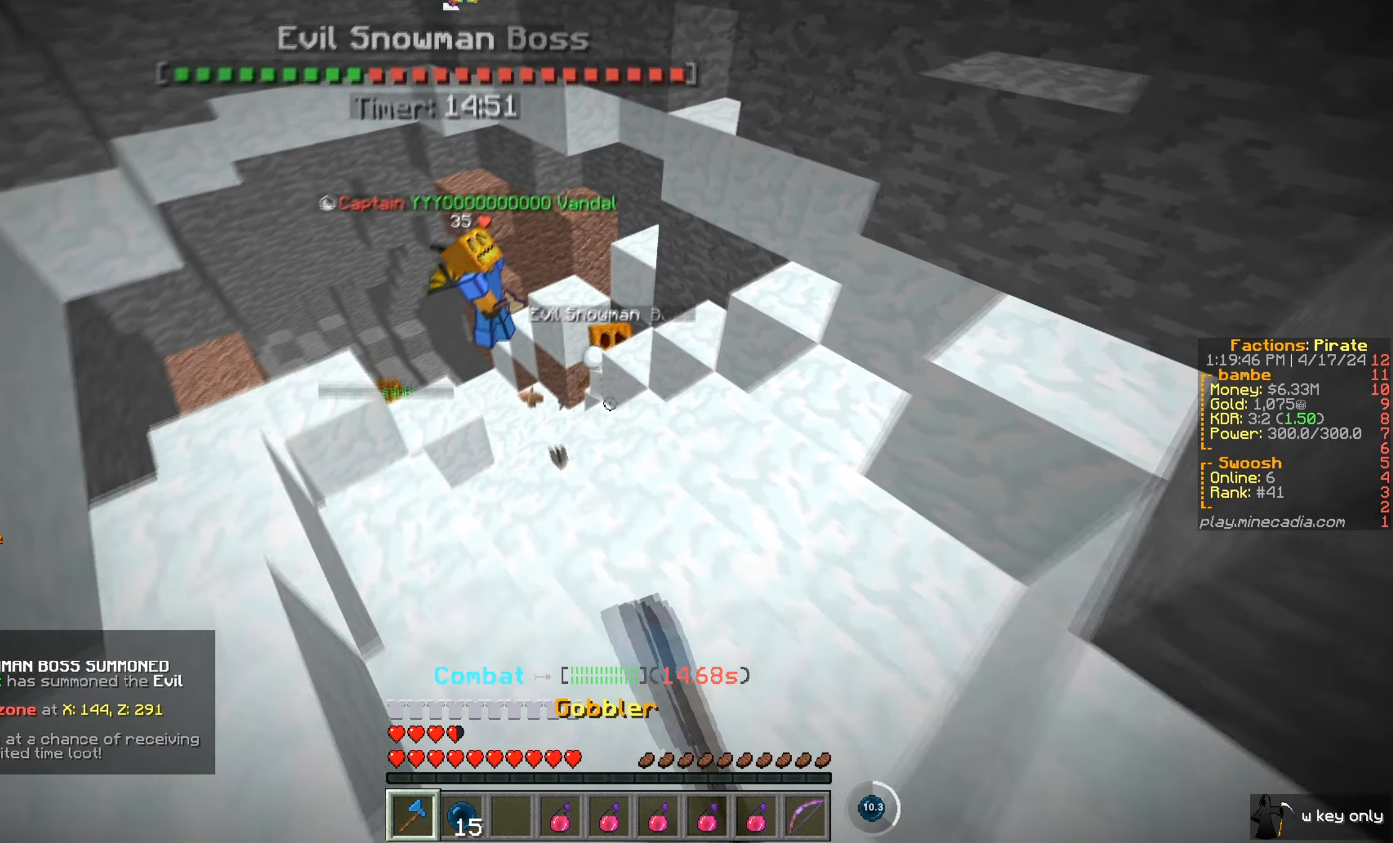
Gameplay with keyboard and mouse; each line is a JSON object with the keys and mouse buttons held at the frame after it. "events" lists presses ("down") and releases ("up") of "a", "d", "s", "w", "mouse_left" and "mouse_right" between this image and that frame as [ms after this image, input, new state], when the widget could be followed in between. "mouse_left", "mouse_right" = the "left", "right" buttons of the "mouse" list. No other keys are recorded. Fast repeated clicks can show as one long hold. Mouse movement is not recorded.
{"keys": ["w"], "mouse": ["left"], "events": [[167, "d", "down"], [217, "a", "up"], [367, "d", "up"], [384, "mouse_left", "down"]]}
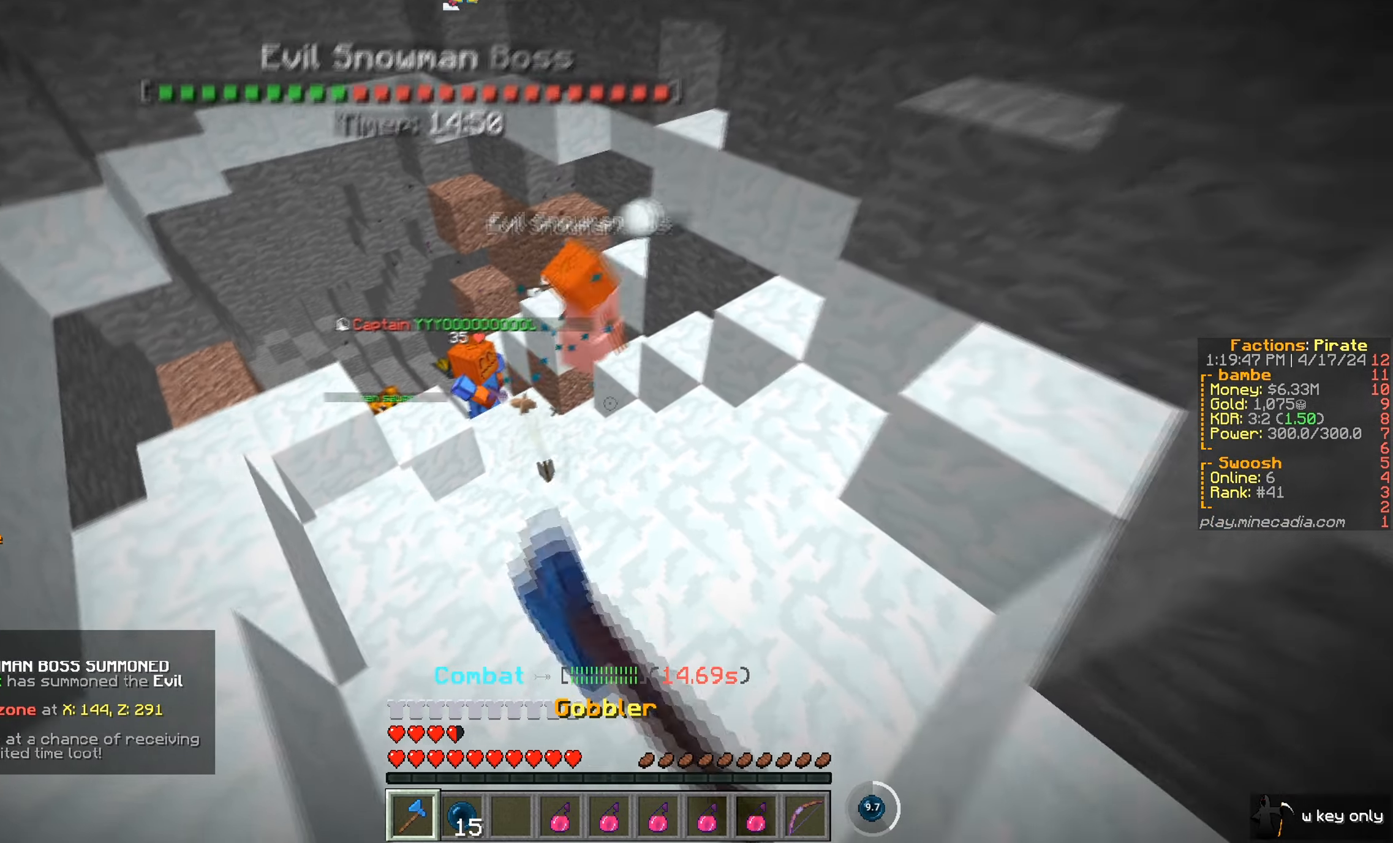
{"keys": ["w"], "mouse": ["left"]}
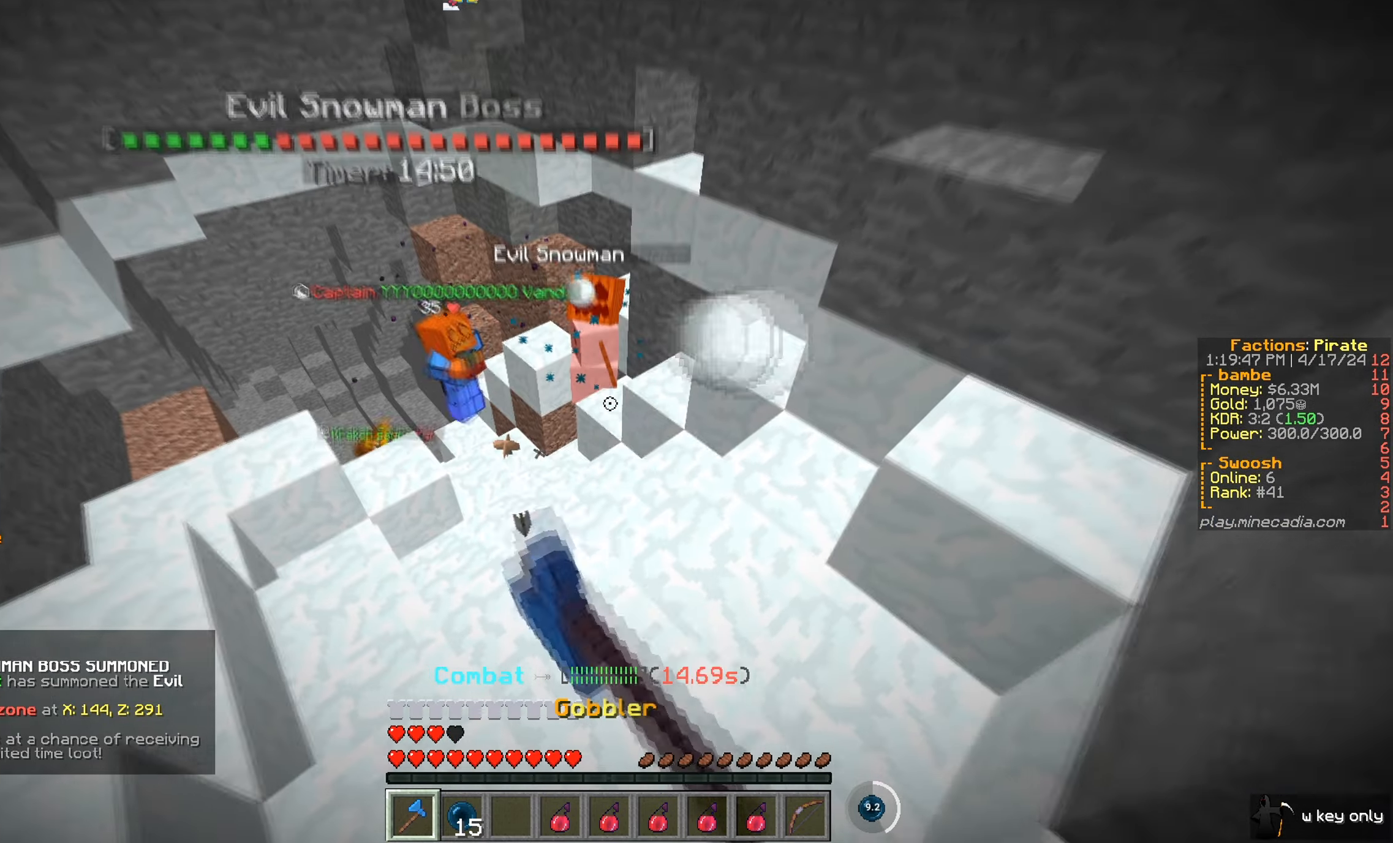
{"keys": ["w"], "mouse": ["left"], "events": [[450, "mouse_left", "up"], [500, "mouse_left", "down"]]}
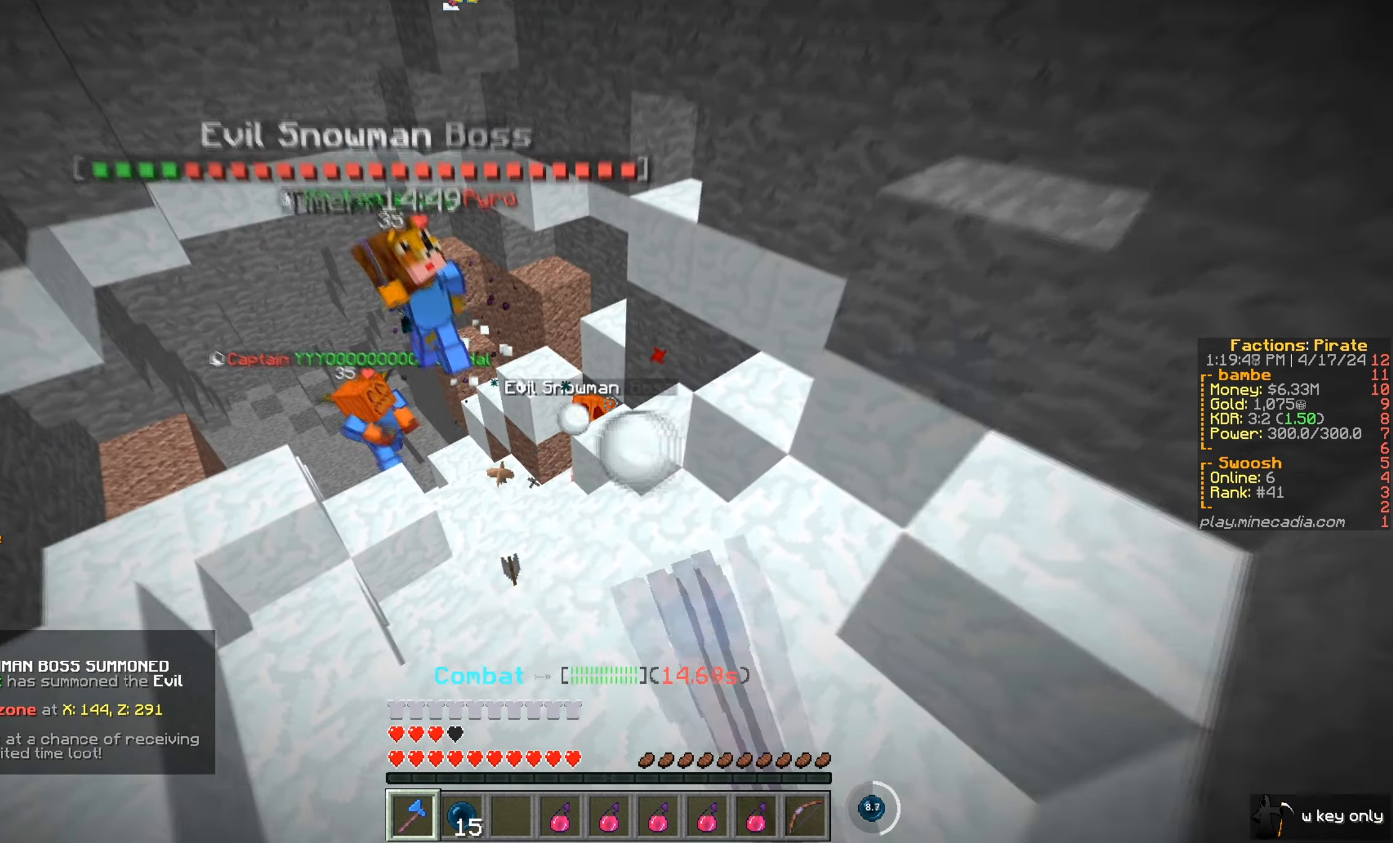
{"keys": ["a", "w"], "mouse": ["left"], "events": [[117, "a", "down"]]}
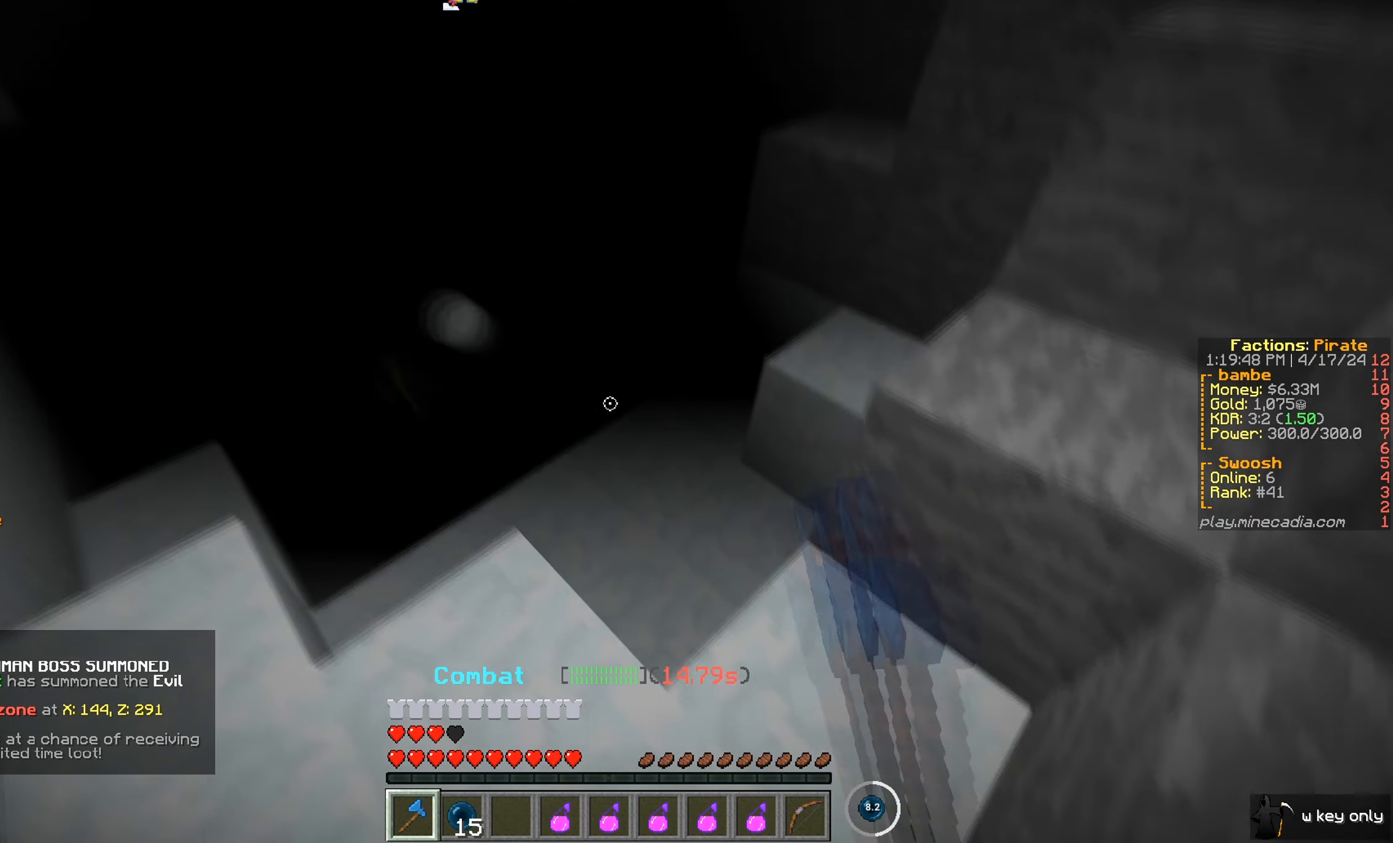
{"keys": ["a", "w"], "mouse": [], "events": [[434, "mouse_left", "up"]]}
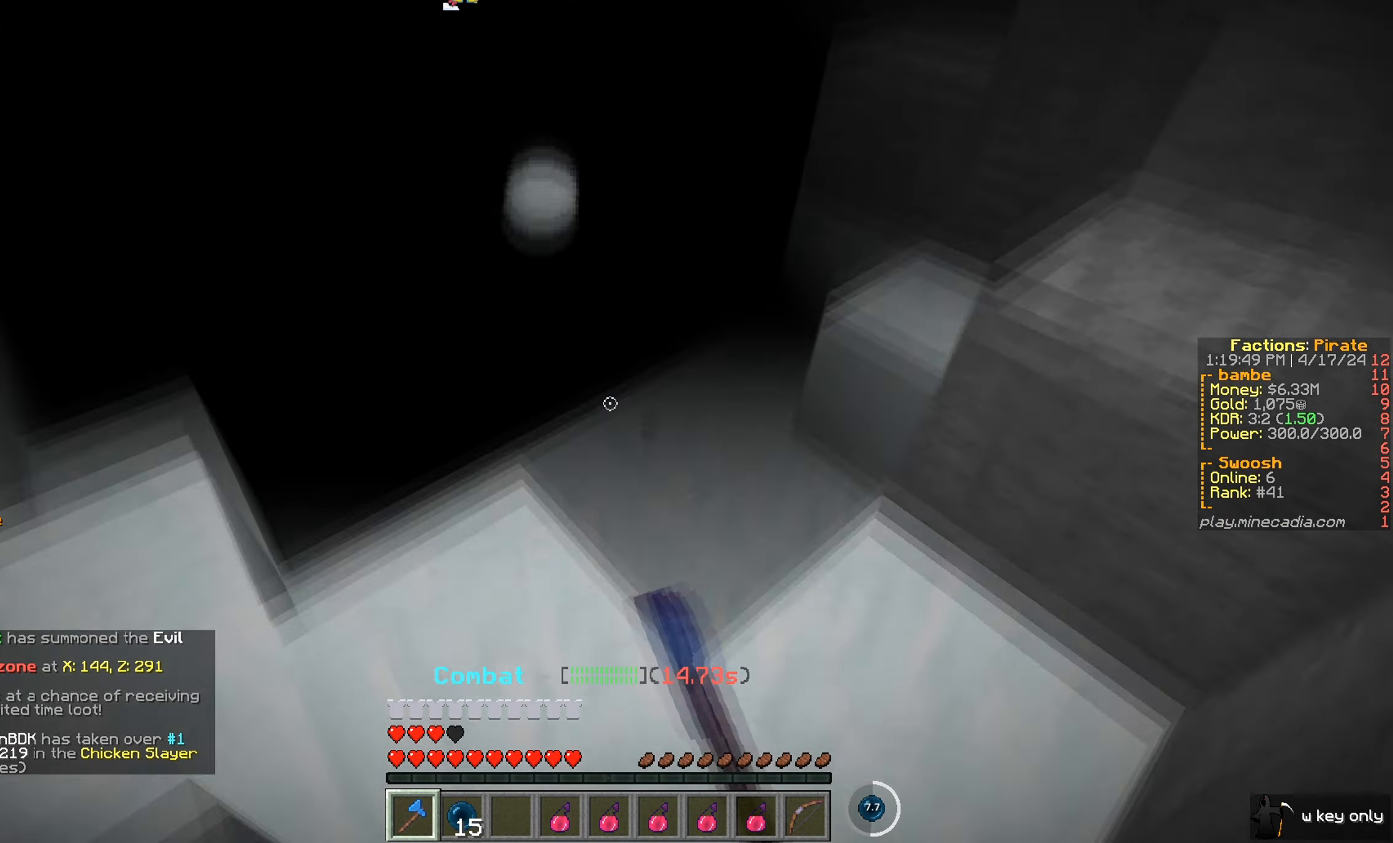
{"keys": ["w"], "mouse": [], "events": [[451, "a", "up"]]}
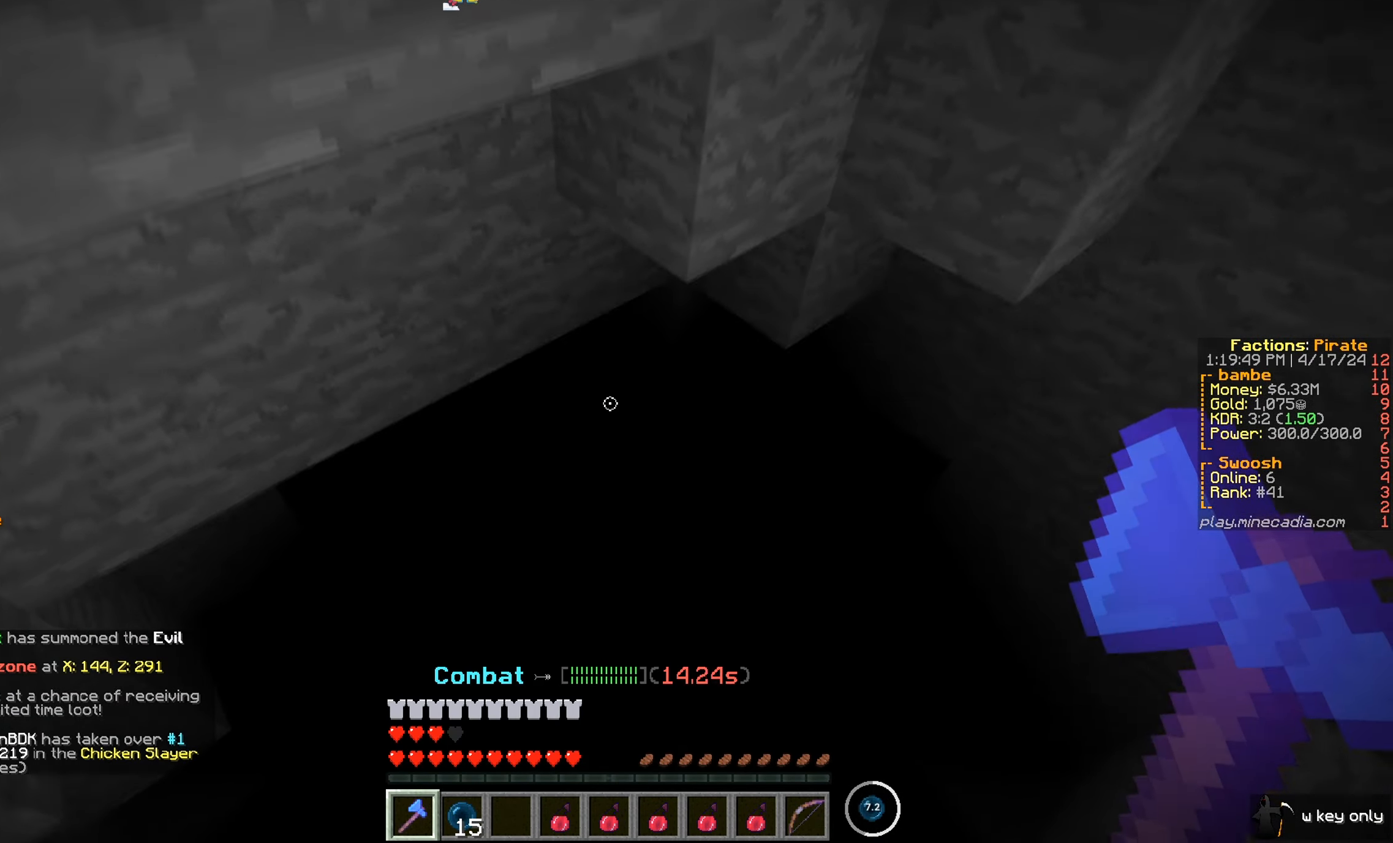
{"keys": ["w"], "mouse": [], "events": []}
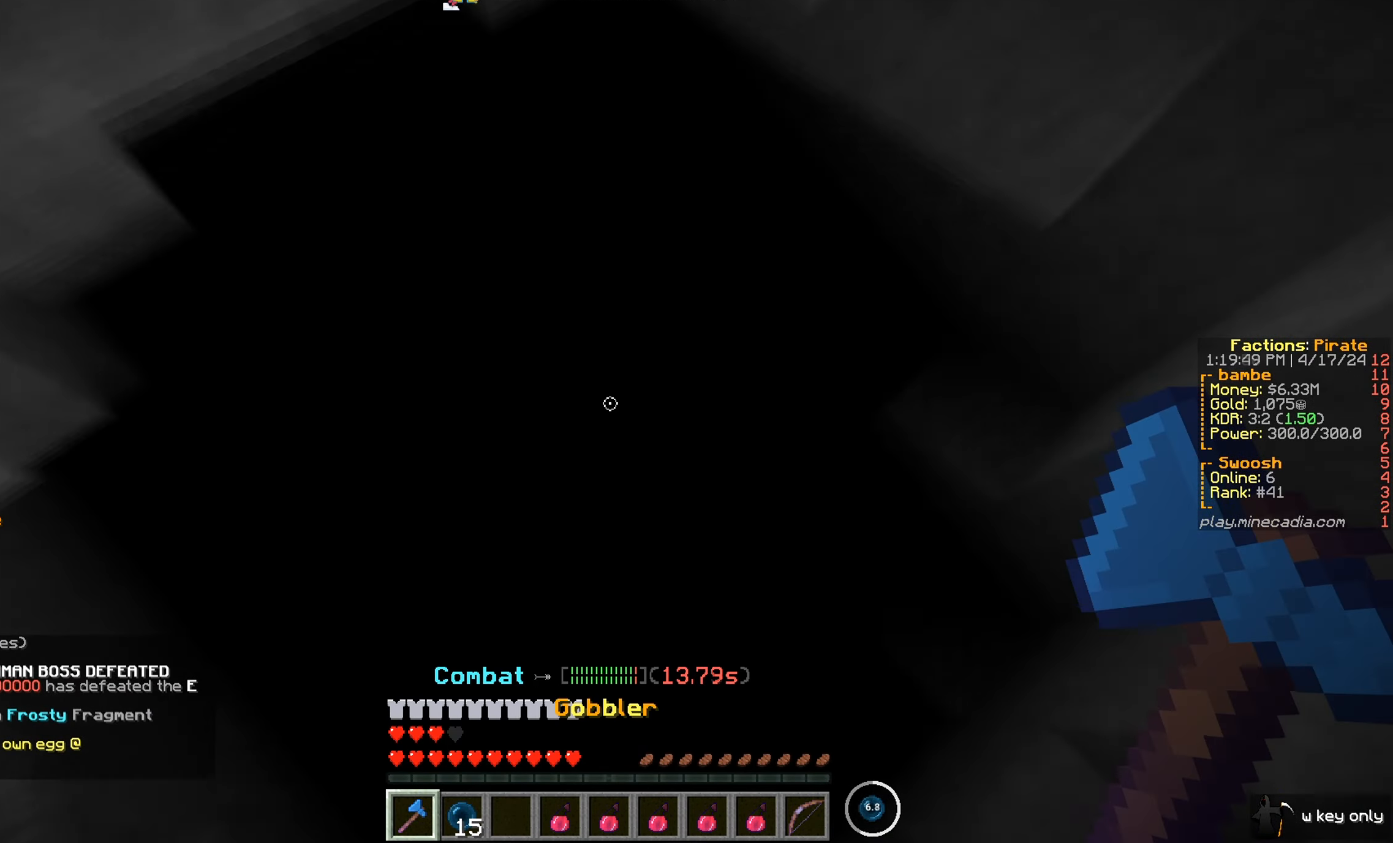
{"keys": ["w"], "mouse": ["left"]}
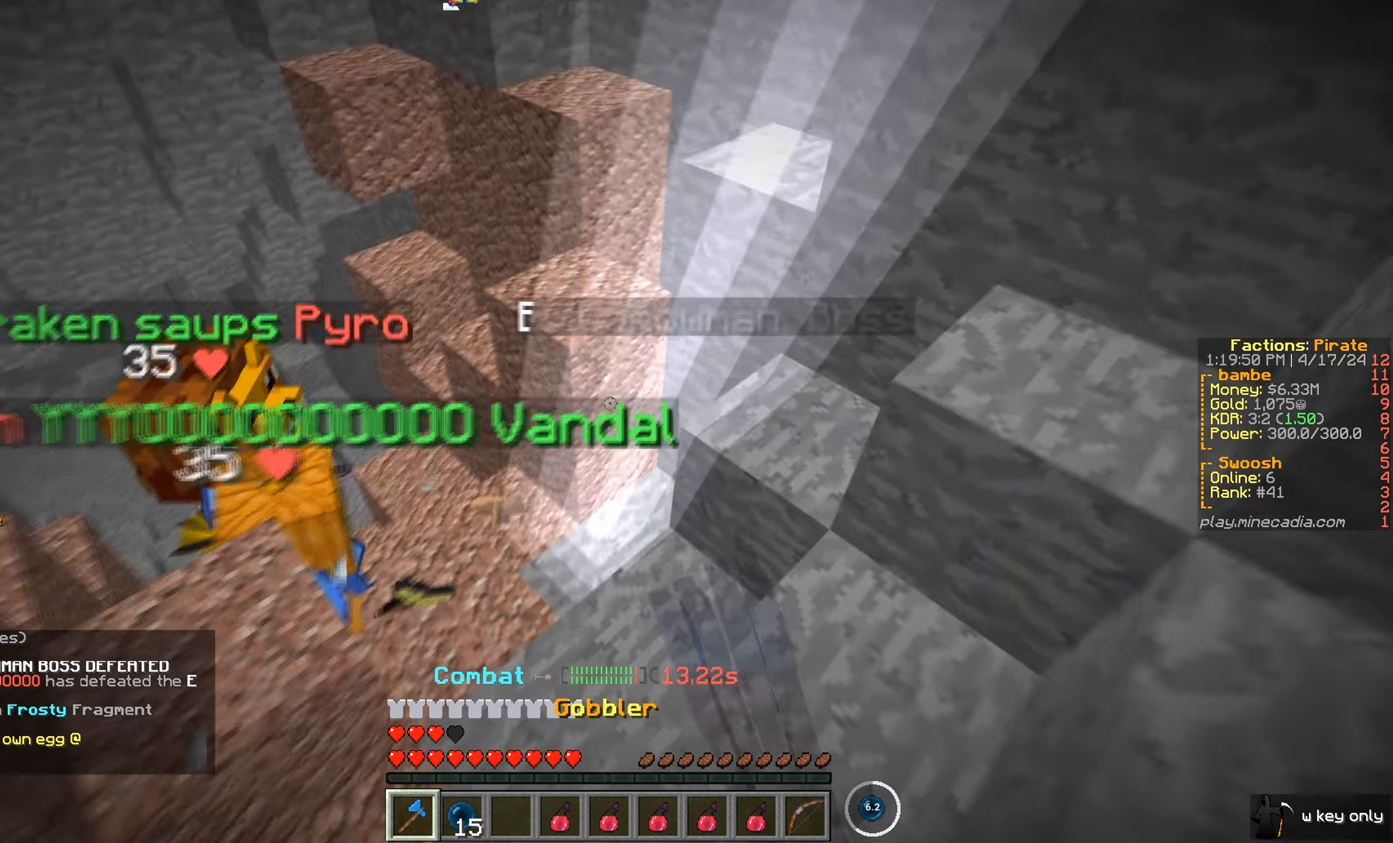
{"keys": ["w"], "mouse": []}
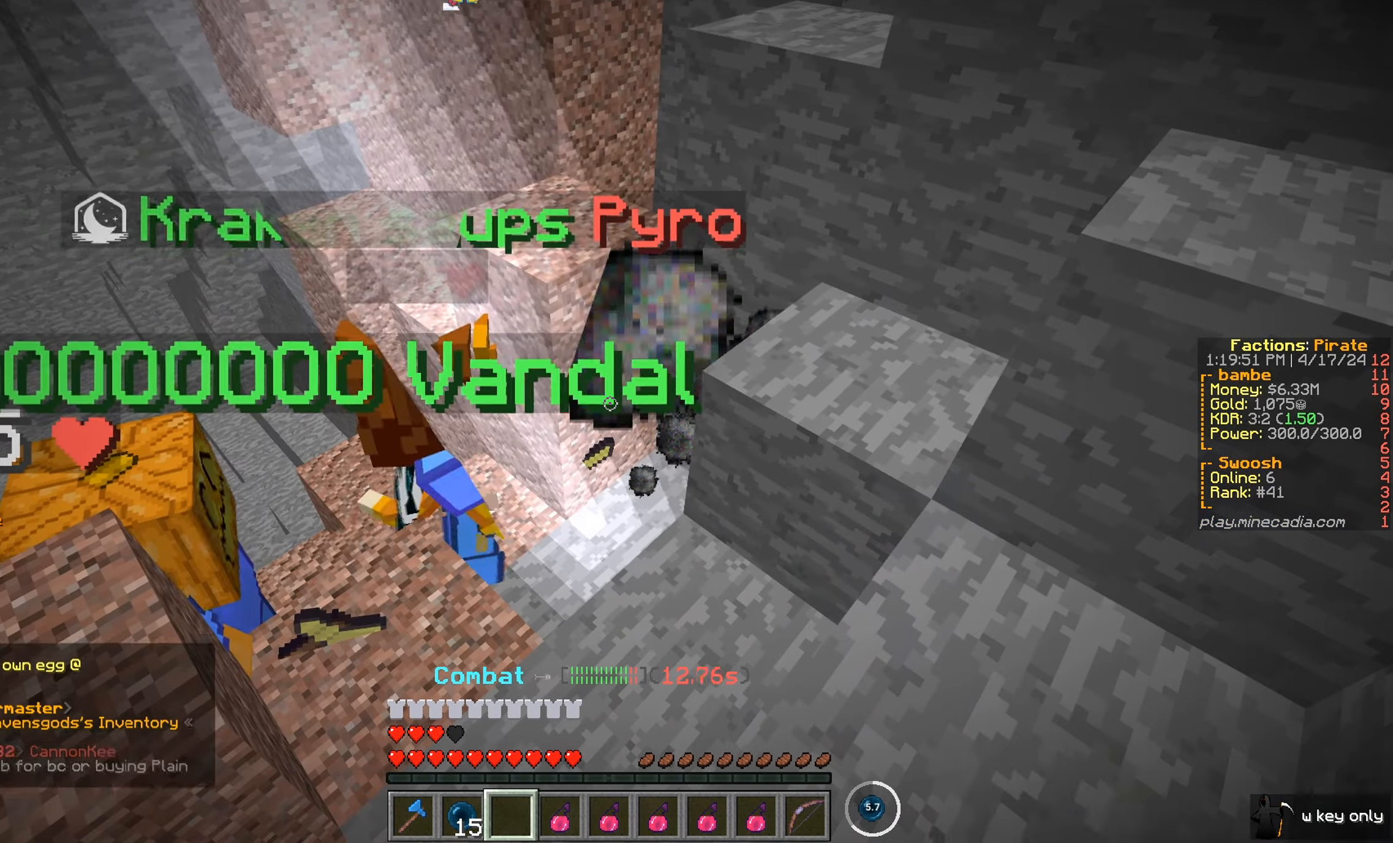
{"keys": [], "mouse": [], "events": [[184, "w", "up"]]}
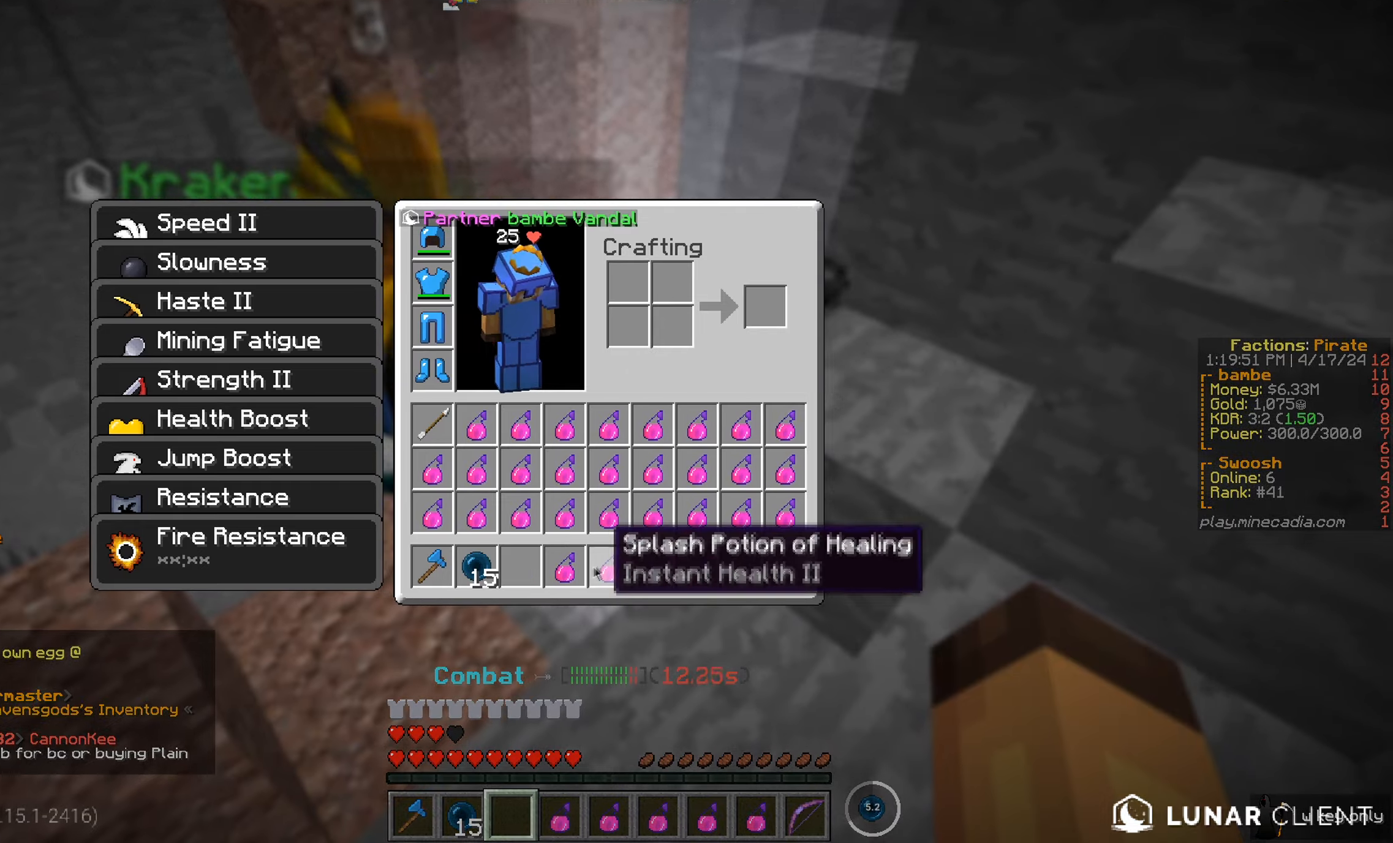
{"keys": [], "mouse": [], "events": []}
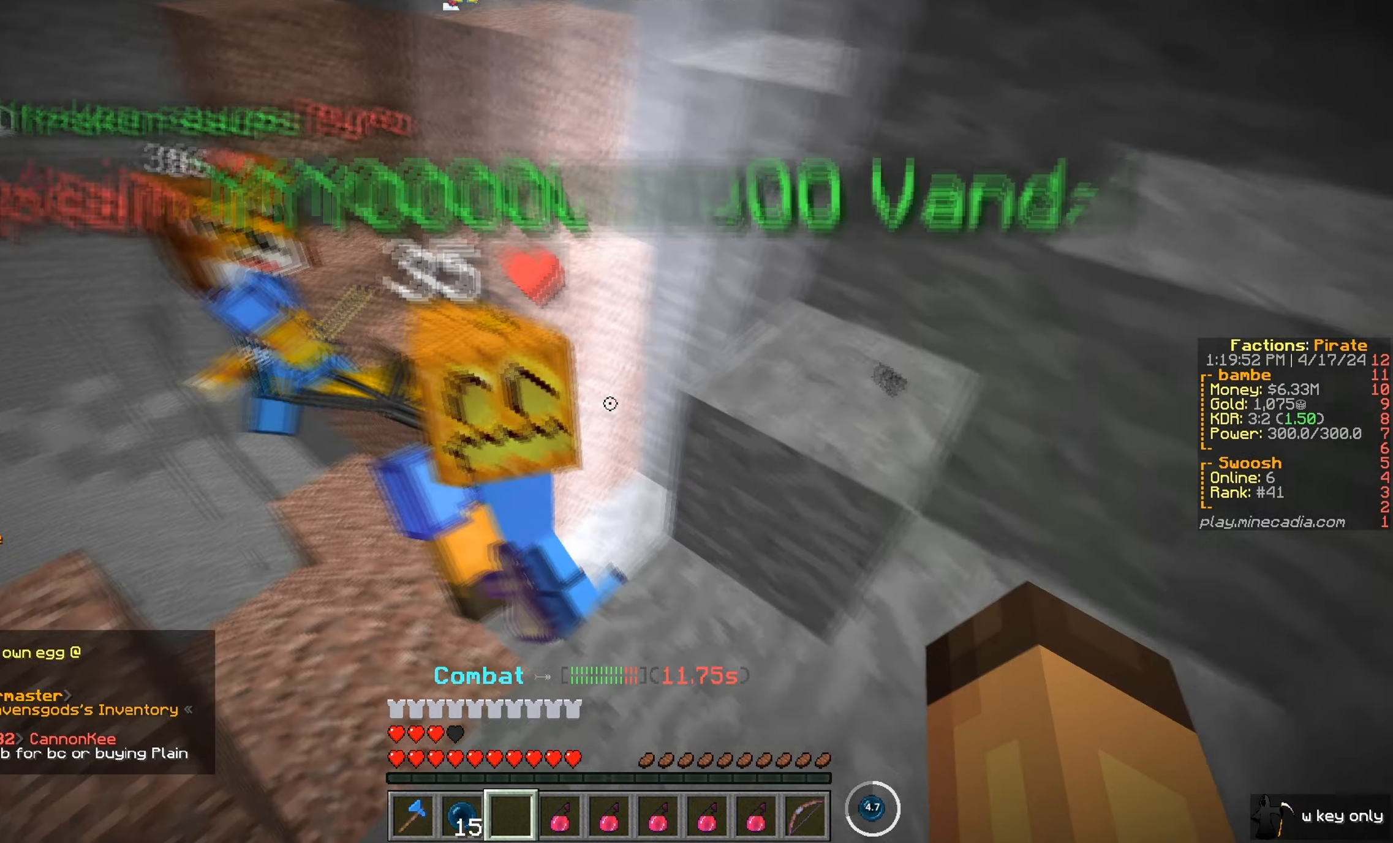
{"keys": [], "mouse": ["right"], "events": [[250, "mouse_right", "down"]]}
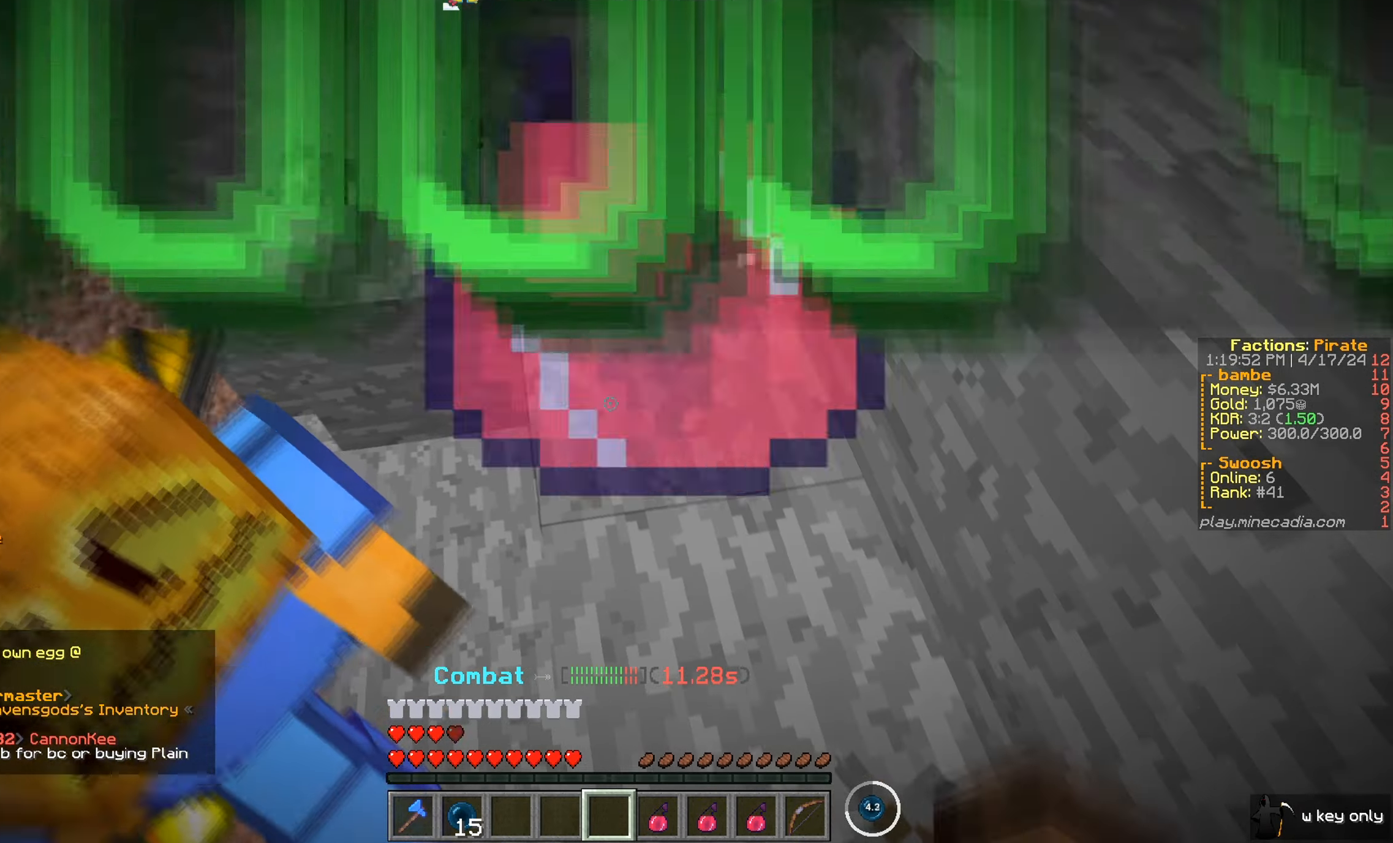
{"keys": ["d", "w"], "mouse": ["right"]}
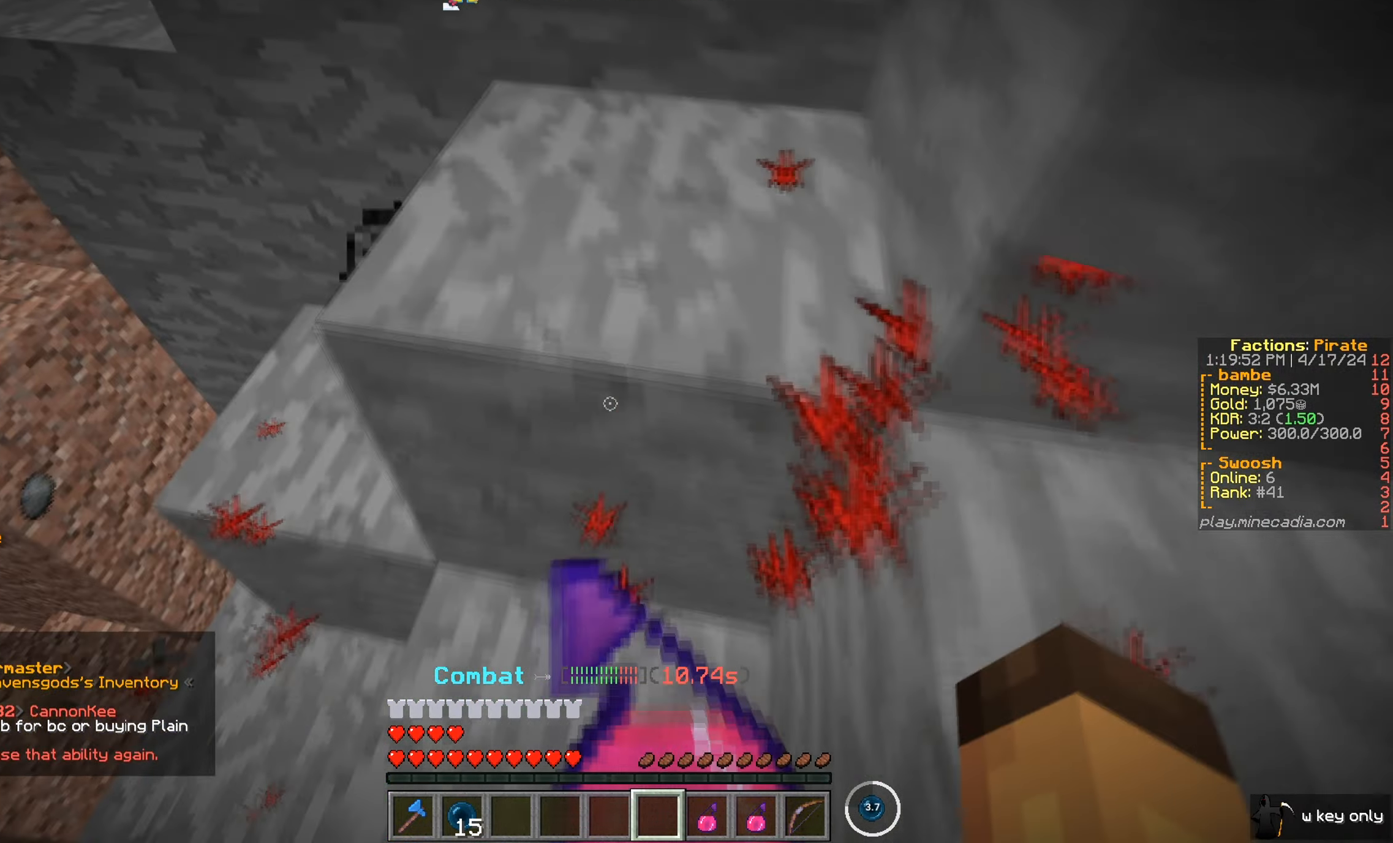
{"keys": ["d"], "mouse": [], "events": [[117, "w", "up"], [150, "mouse_right", "up"]]}
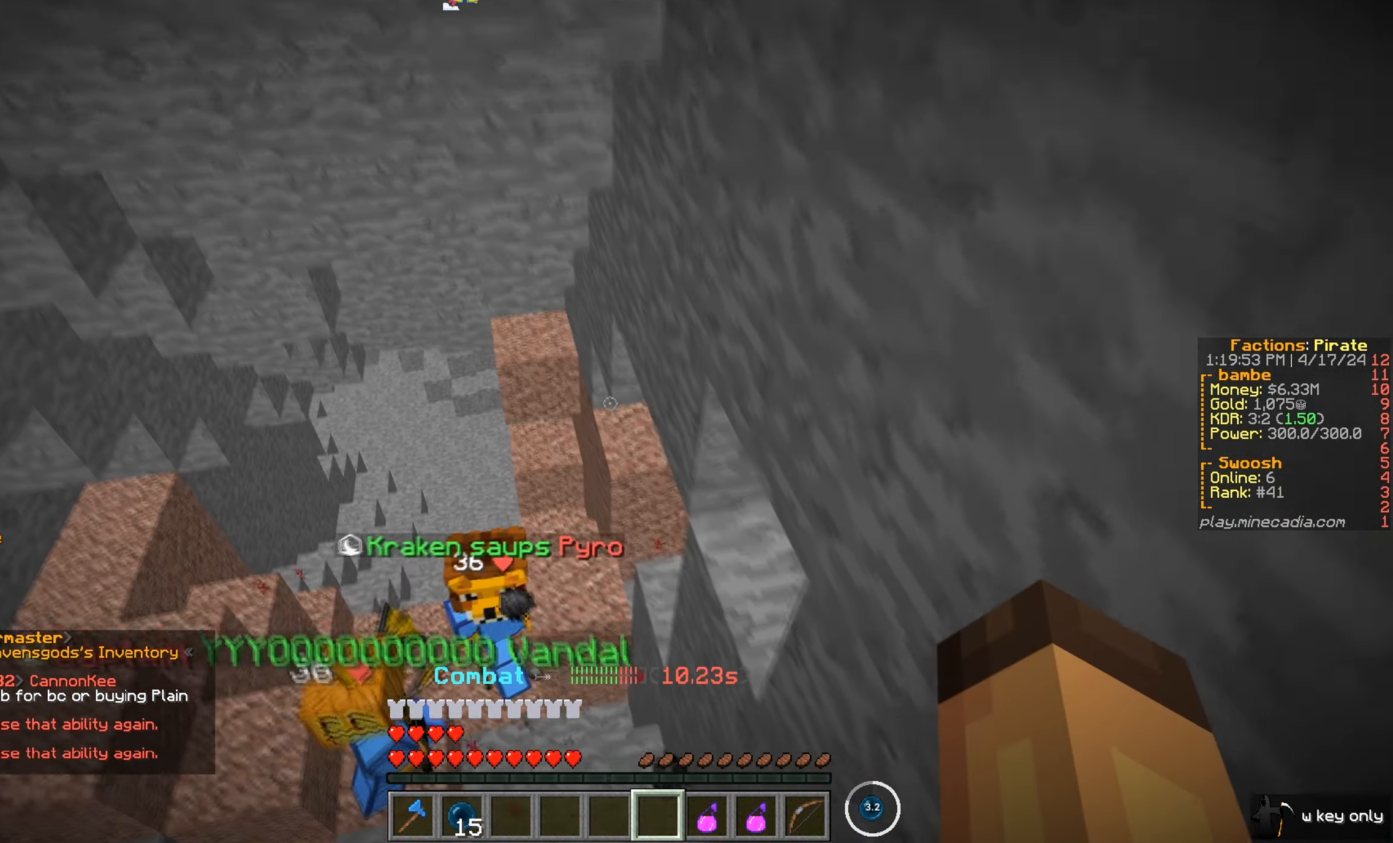
{"keys": [], "mouse": [], "events": [[217, "d", "up"]]}
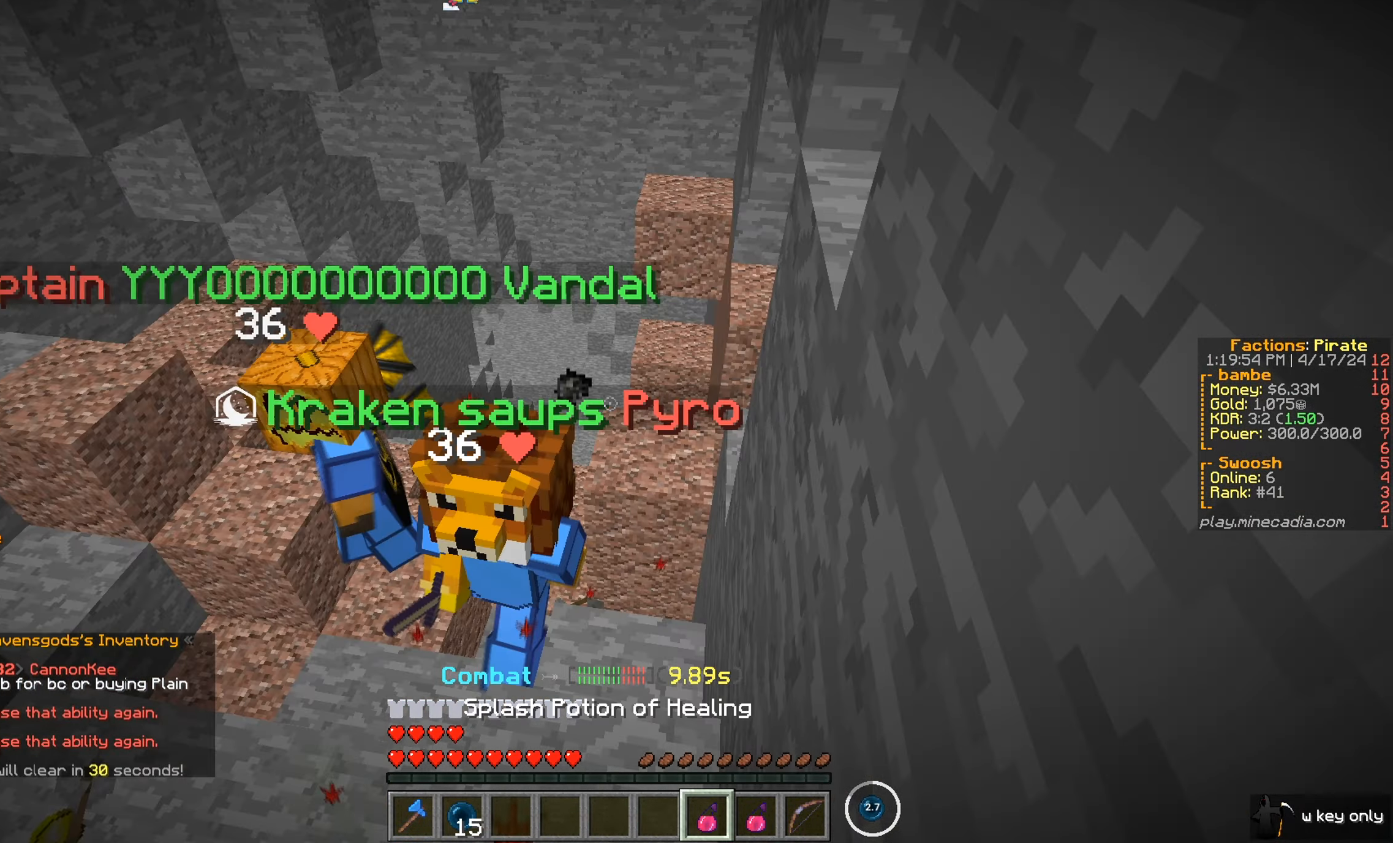
{"keys": [], "mouse": [], "events": []}
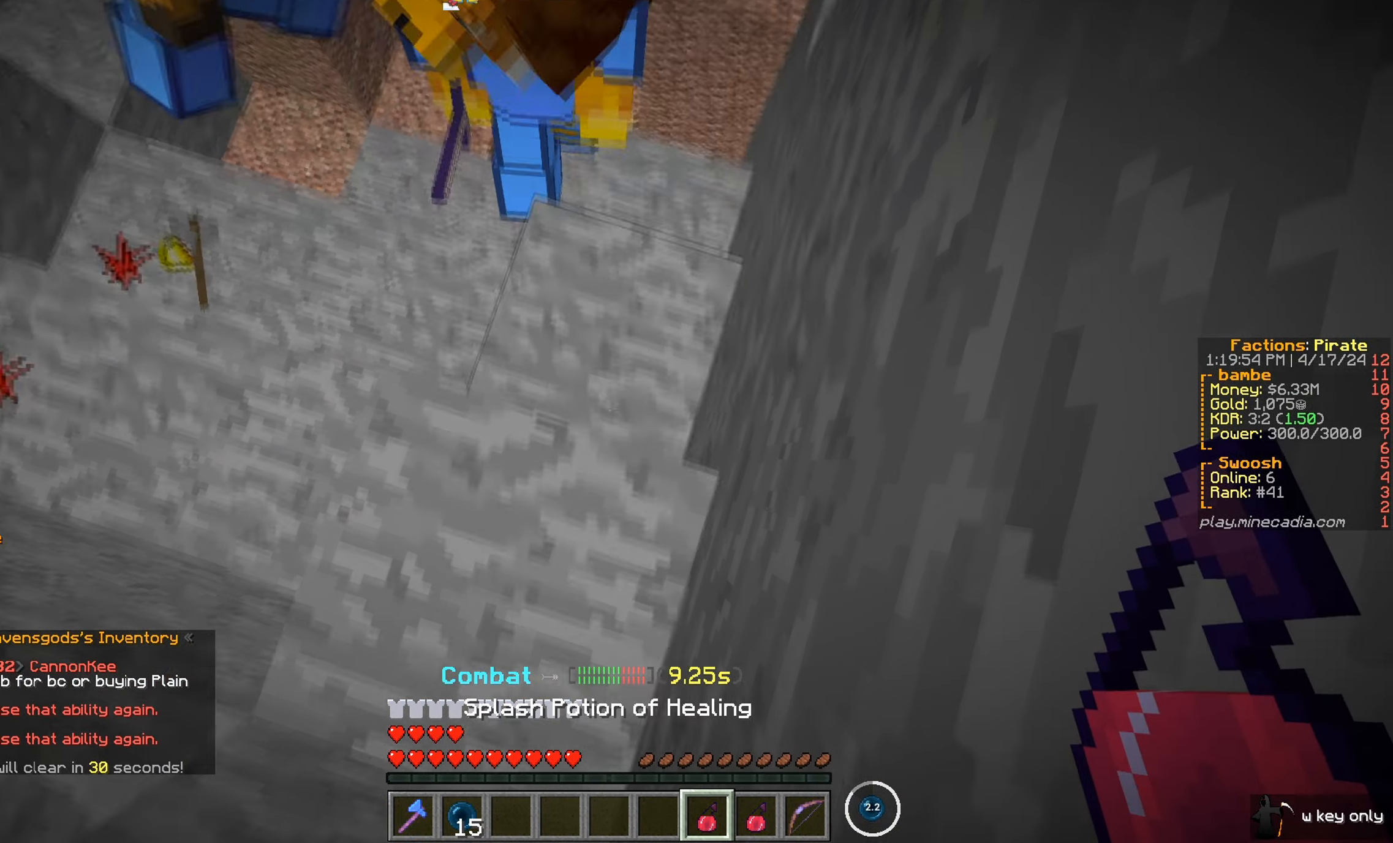
{"keys": [], "mouse": ["right"], "events": [[167, "mouse_right", "down"]]}
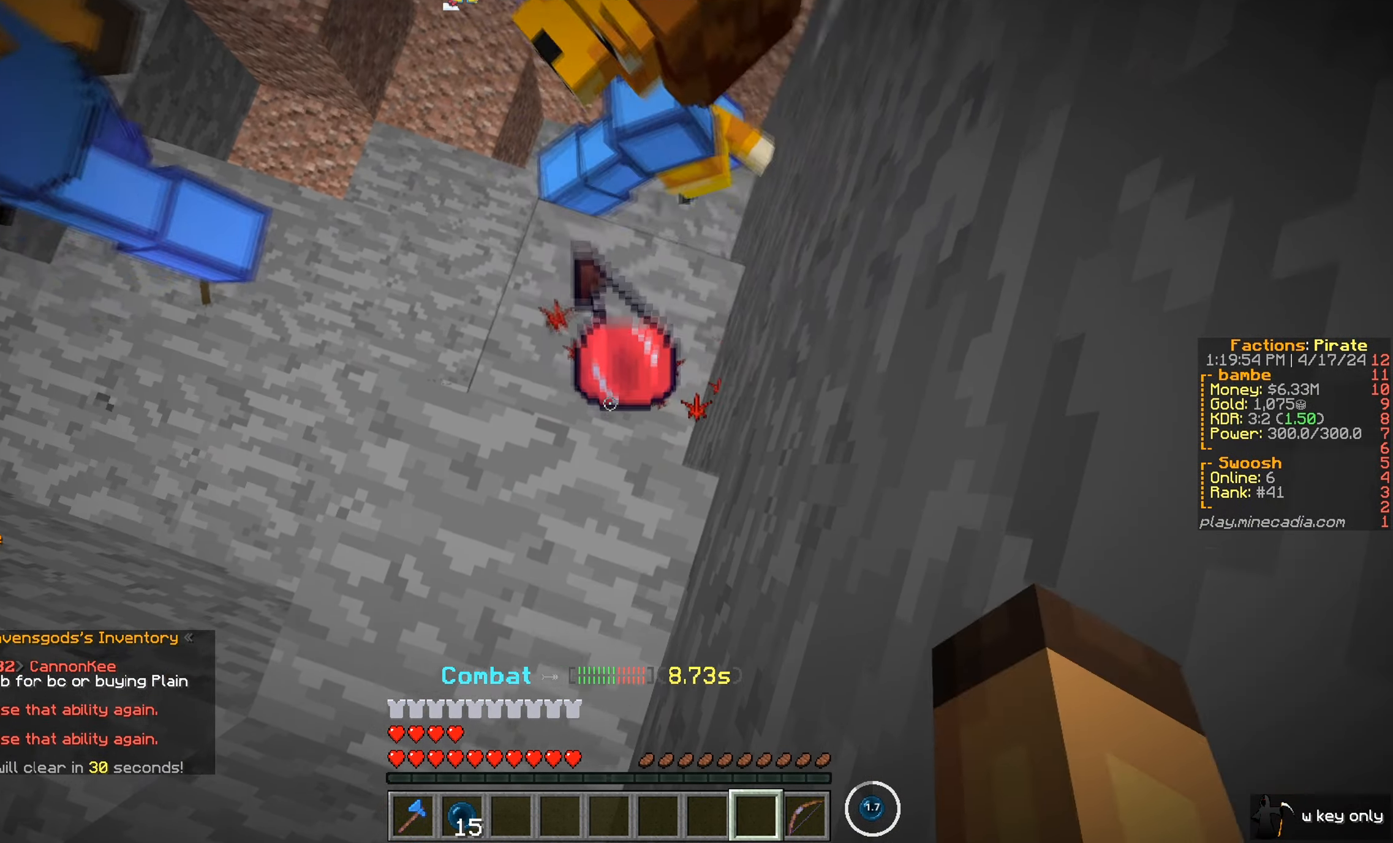
{"keys": [], "mouse": [], "events": [[234, "mouse_right", "up"]]}
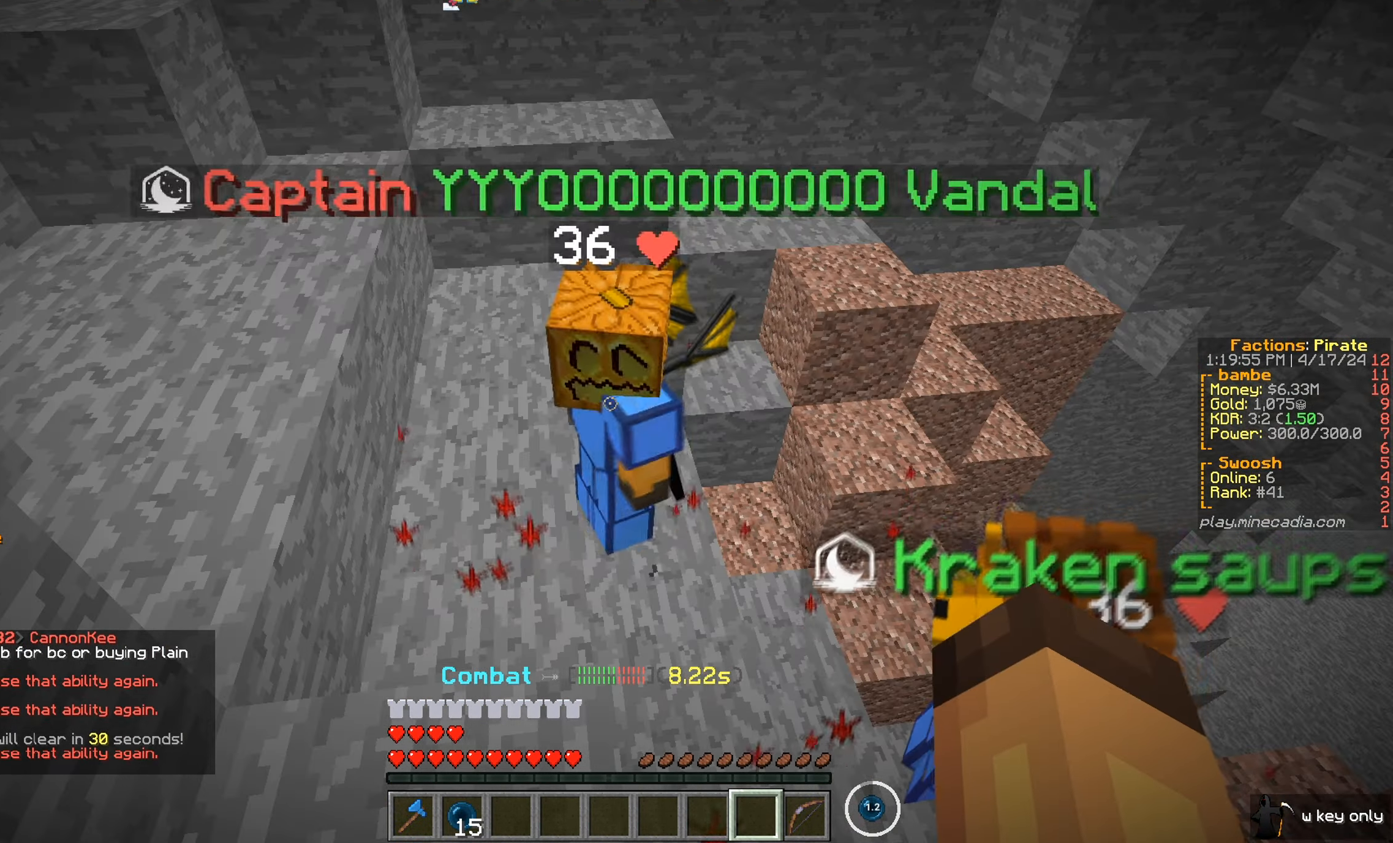
{"keys": [], "mouse": [], "events": []}
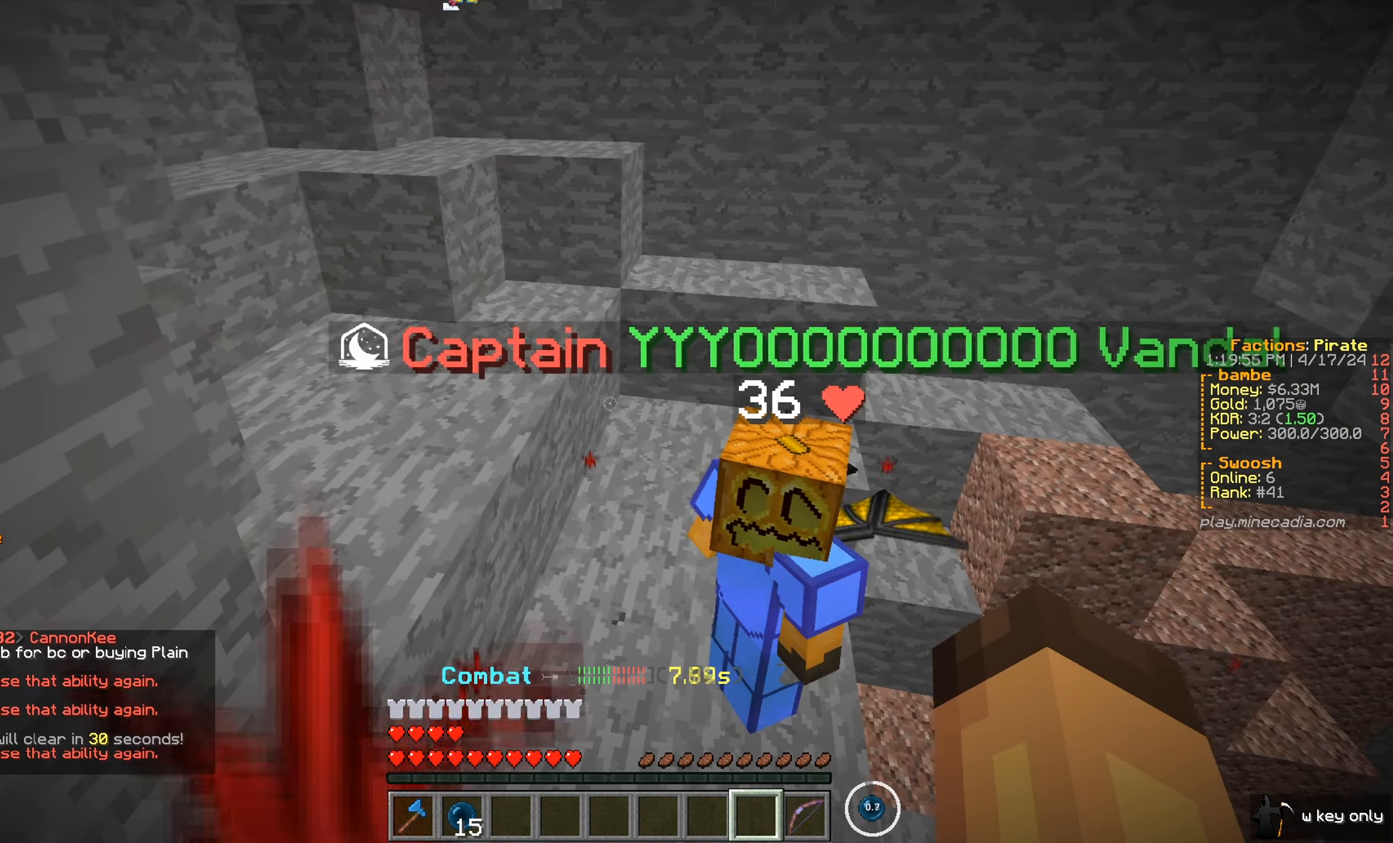
{"keys": [], "mouse": [], "events": []}
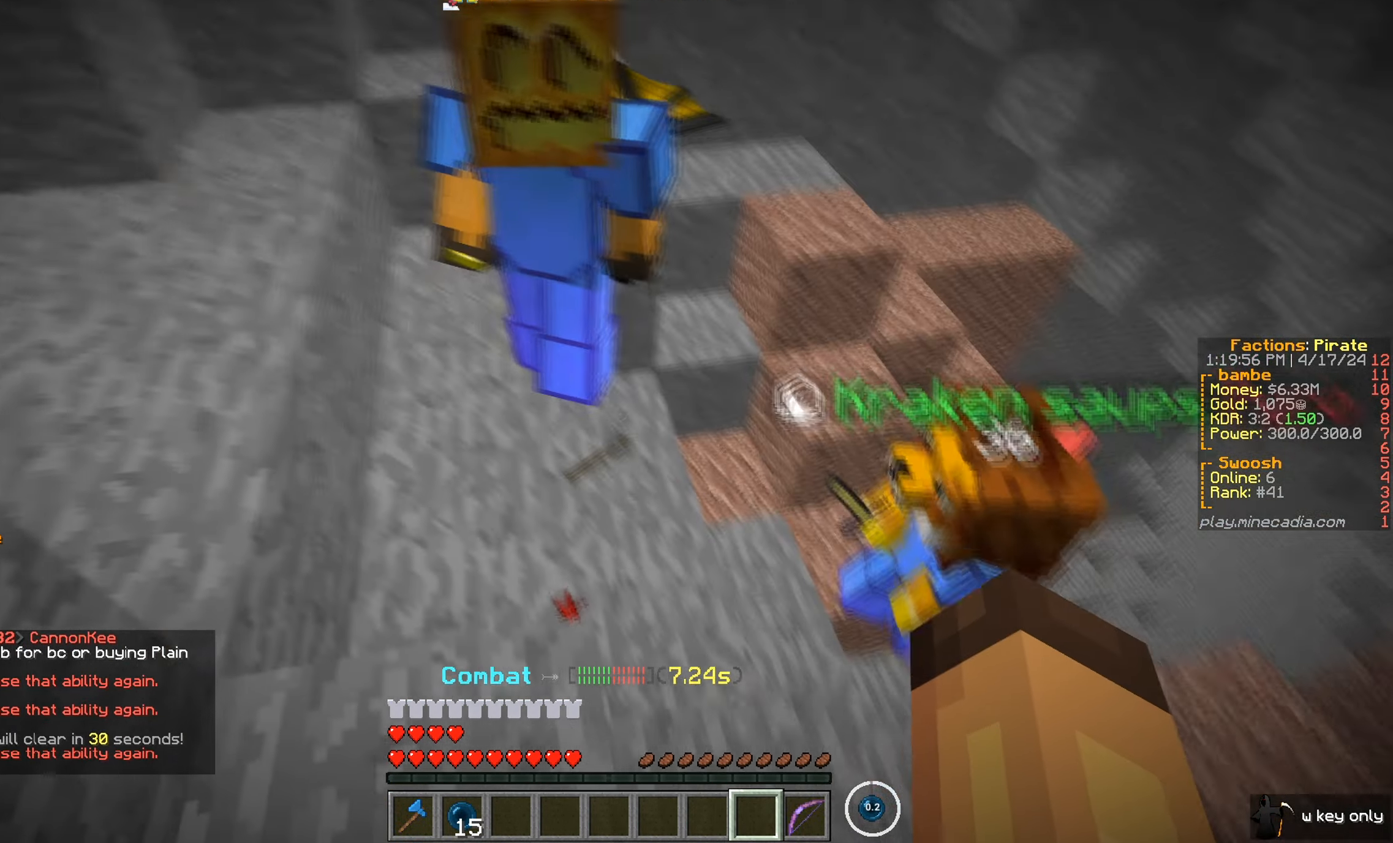
{"keys": [], "mouse": [], "events": [[51, "d", "down"], [267, "d", "up"]]}
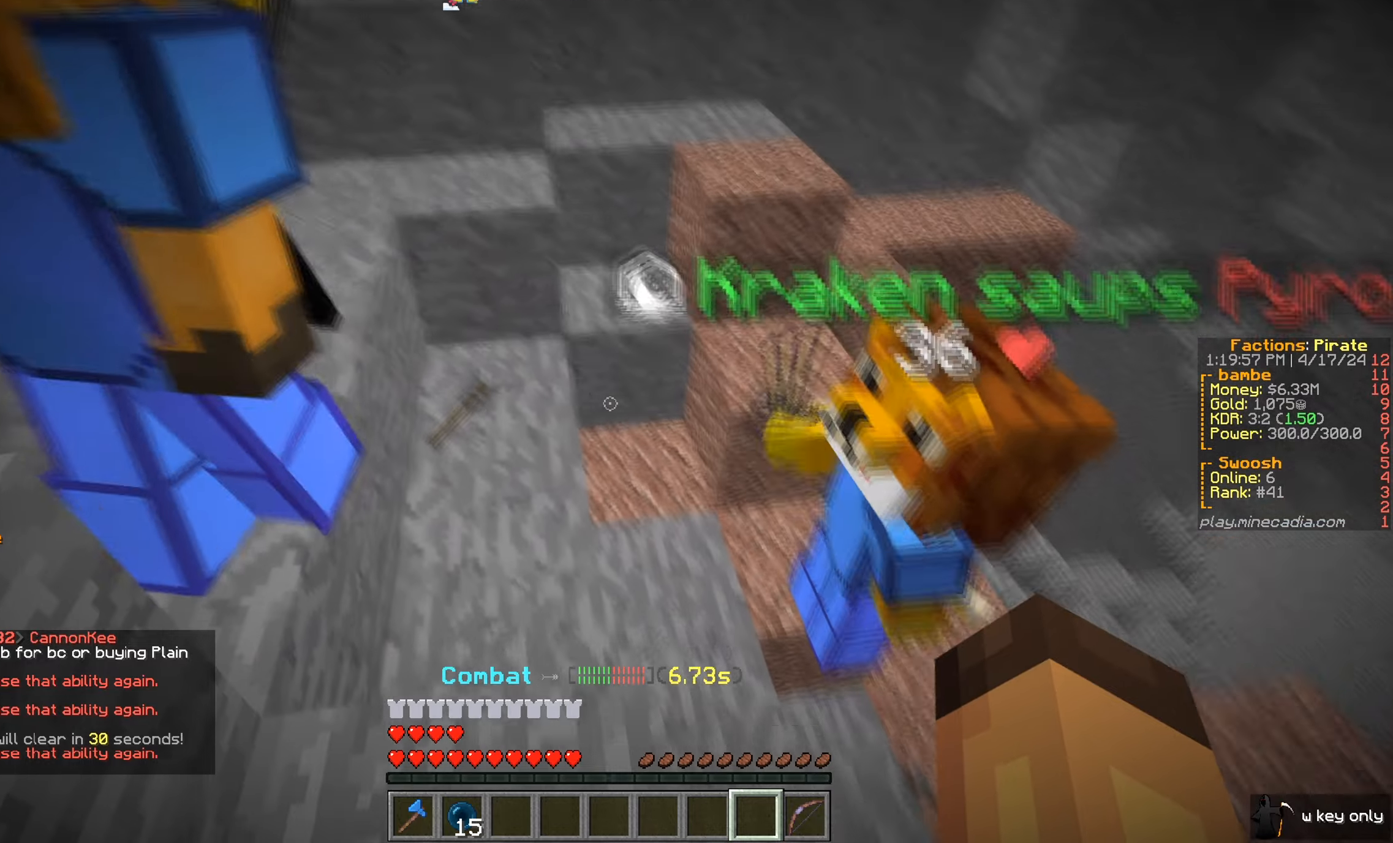
{"keys": ["a"], "mouse": []}
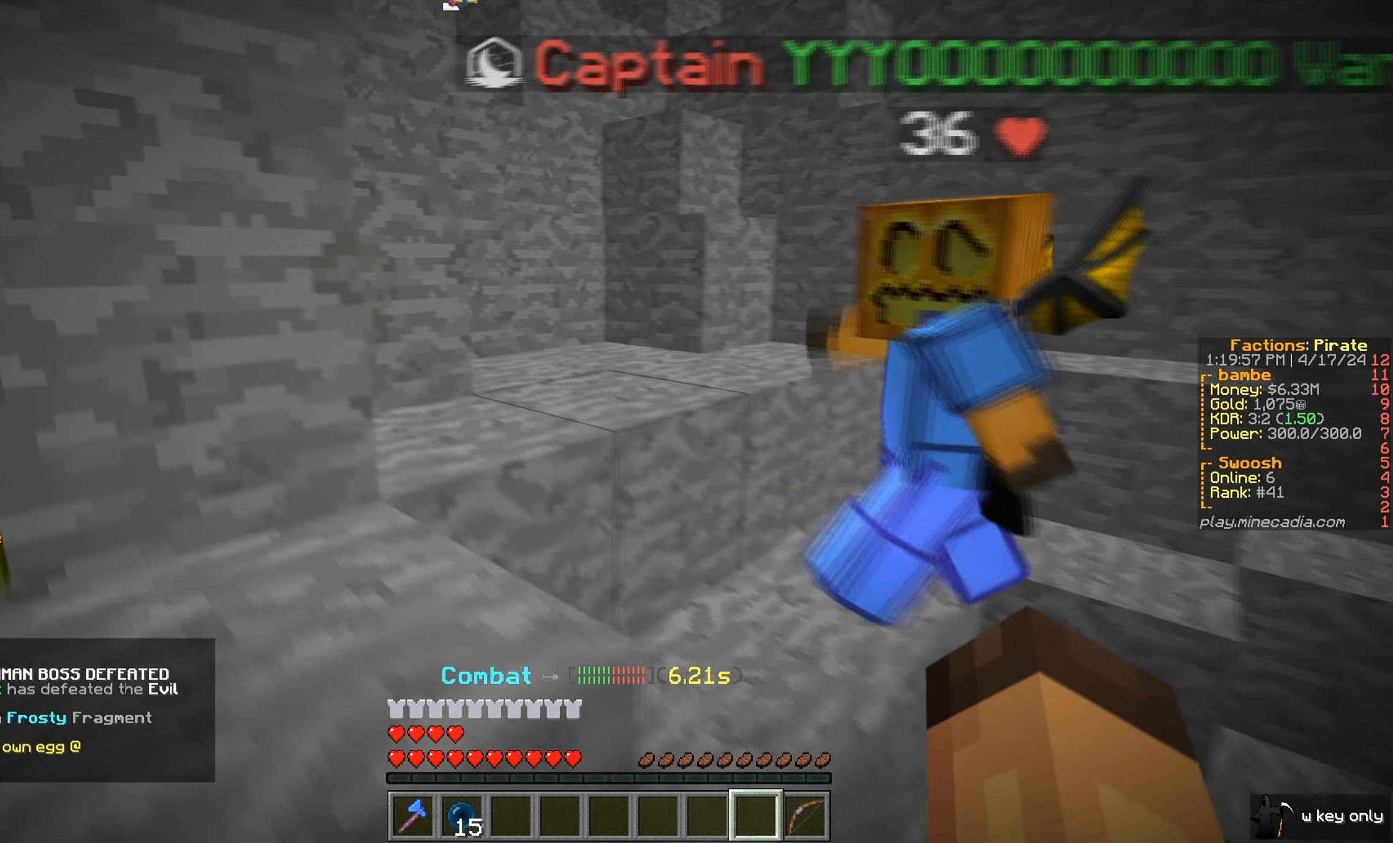
{"keys": [], "mouse": [], "events": [[100, "a", "up"]]}
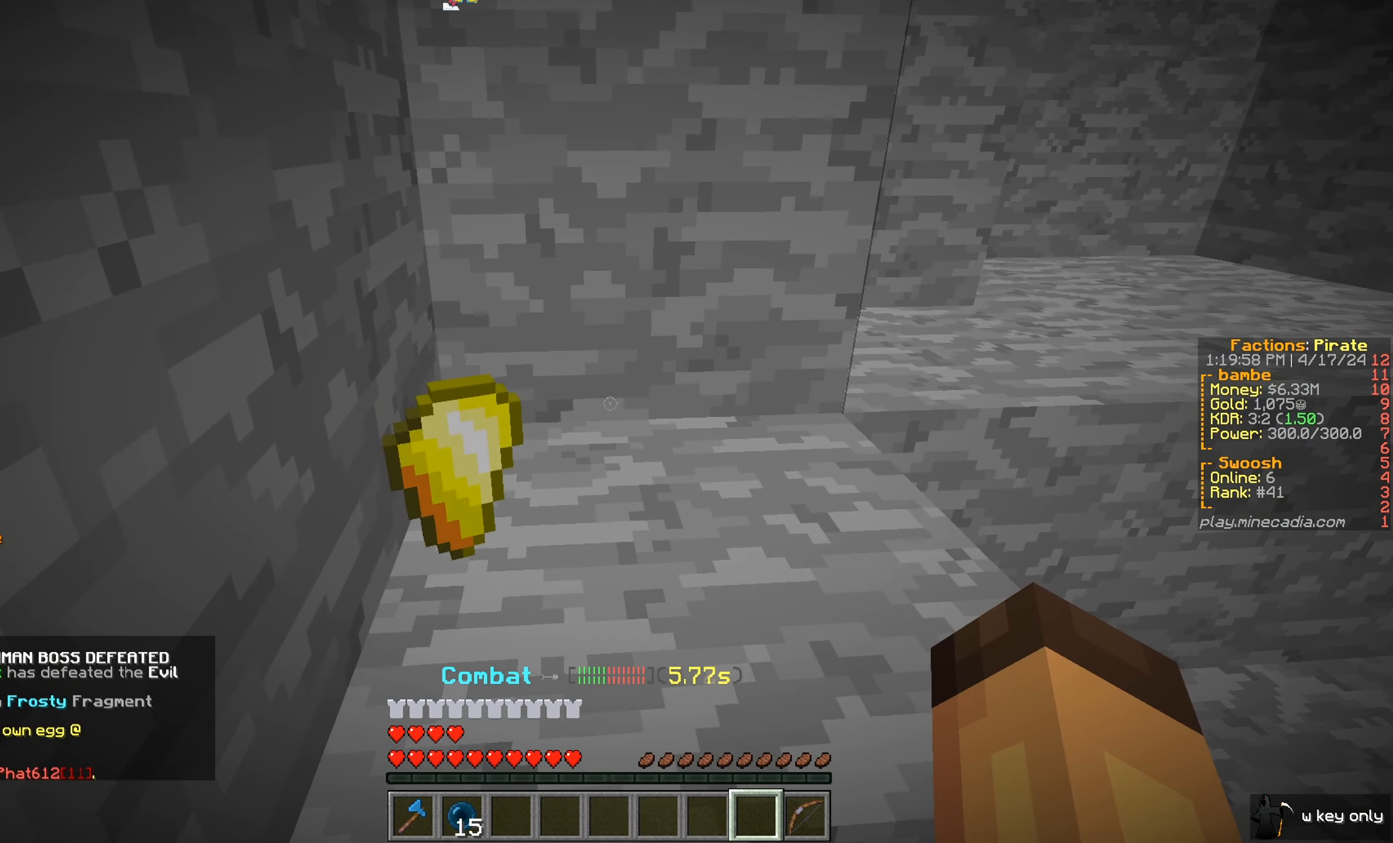
{"keys": [], "mouse": []}
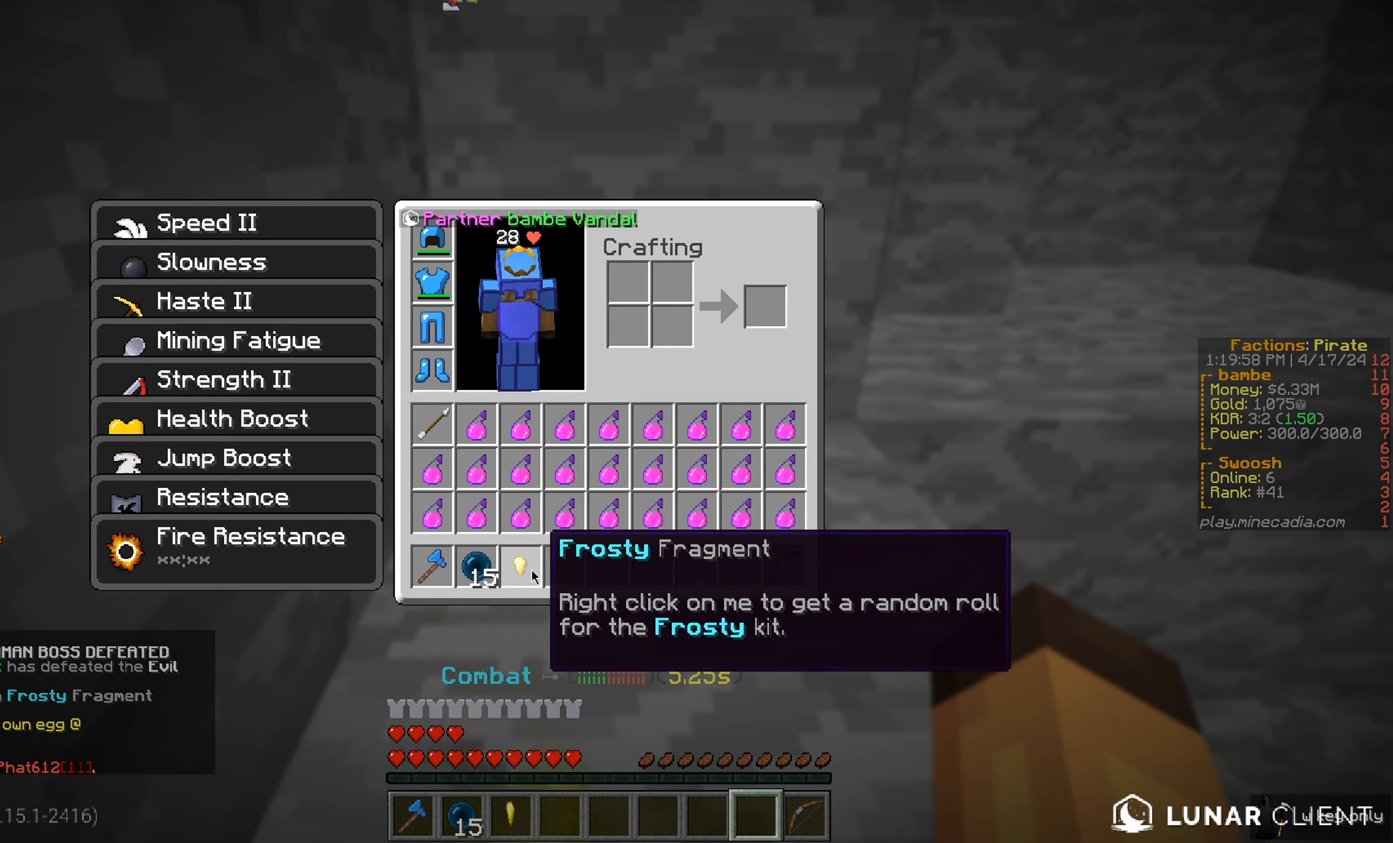
{"keys": [], "mouse": [], "events": []}
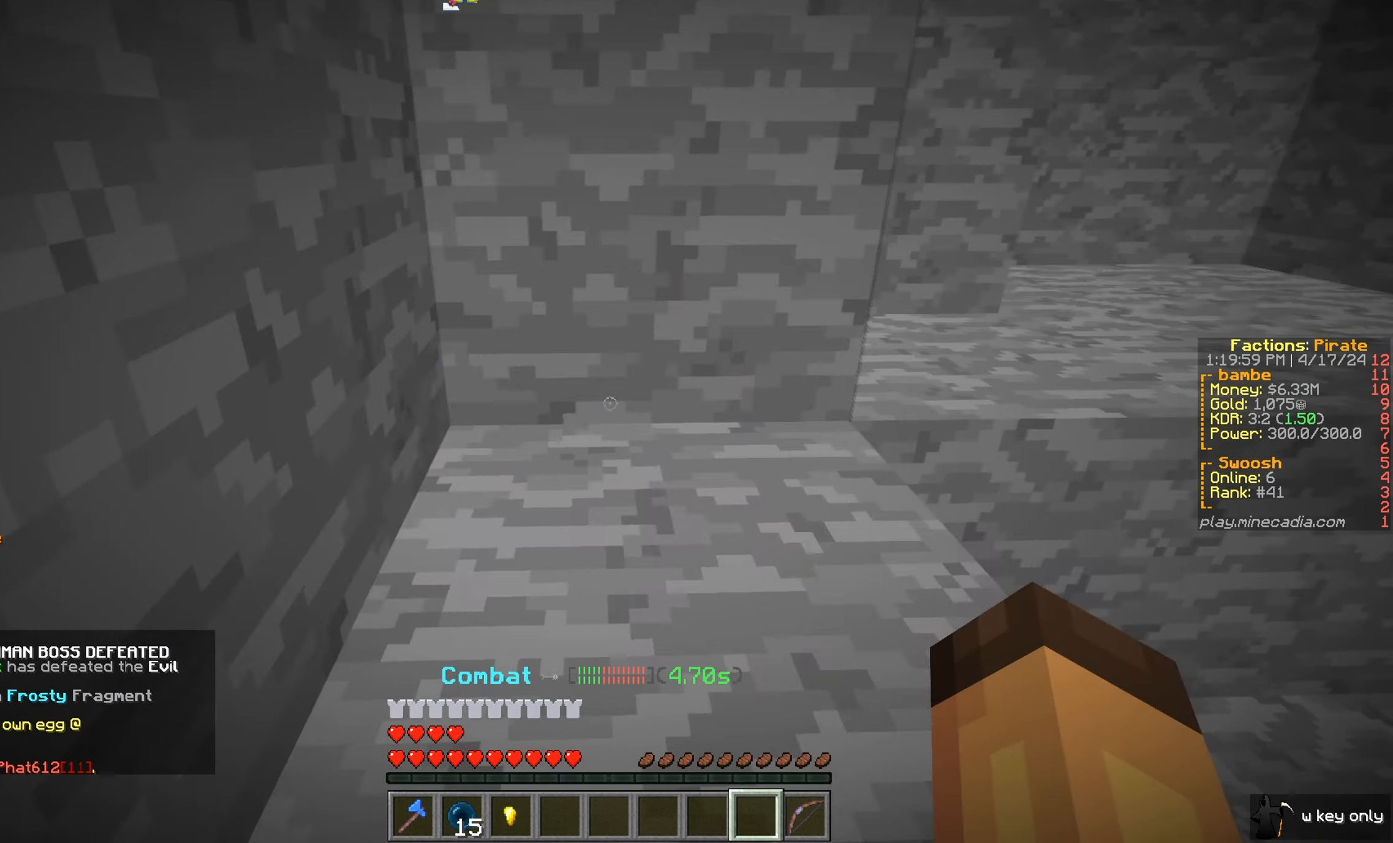
{"keys": [], "mouse": [], "events": [[301, "a", "down"], [501, "a", "up"]]}